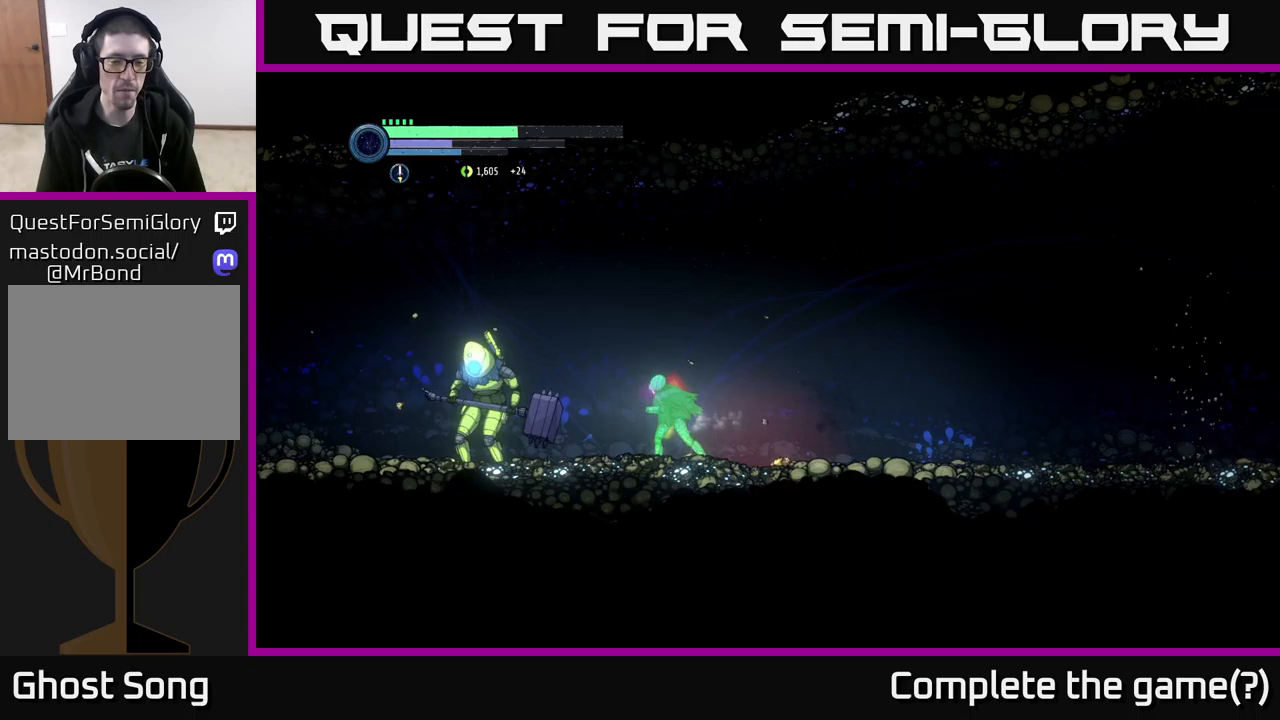
Gameplay with a controller (Xbox layout); each line is a JSON object with the inputs held at the frame after it. "events" lists button and stick changes between this image and that frame as [ms after this image, input, new state], when the widget could be followed in between.
{"buttons": [], "left_stick": "left", "right_stick": "center", "events": []}
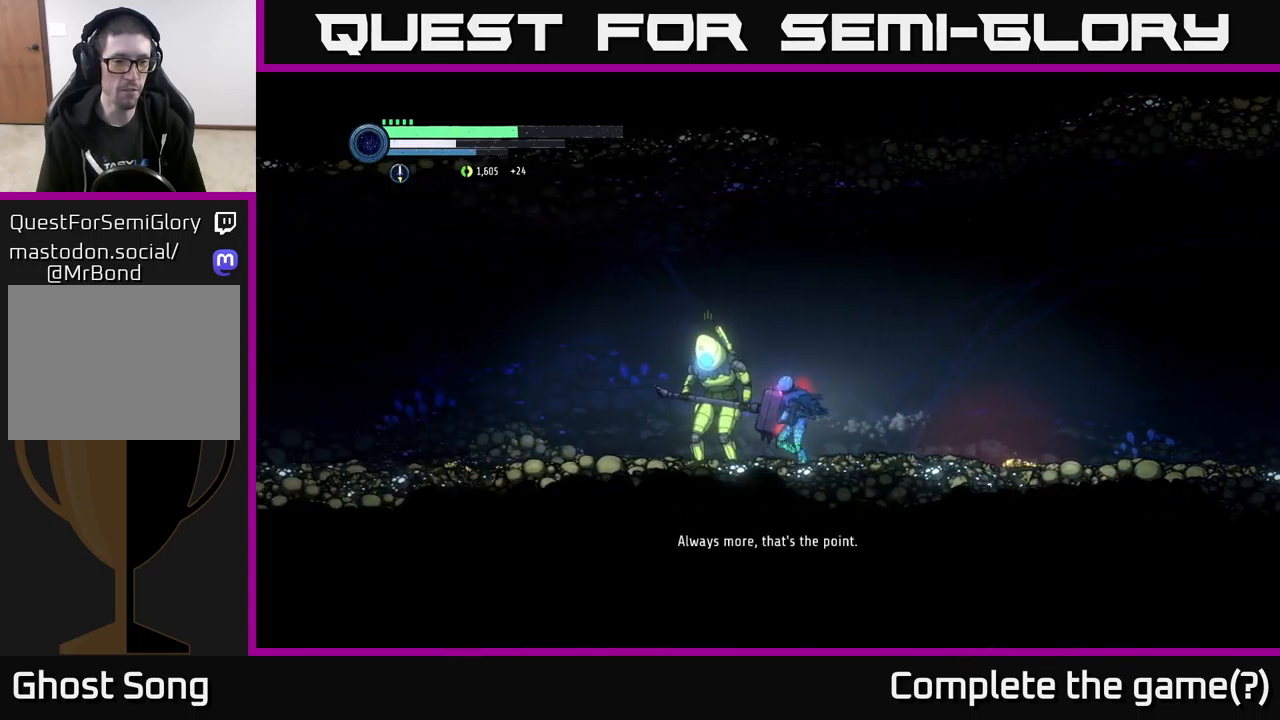
{"buttons": [], "left_stick": "right", "right_stick": "center", "events": [[350, "left_stick", "center"], [400, "left_stick", "right"]]}
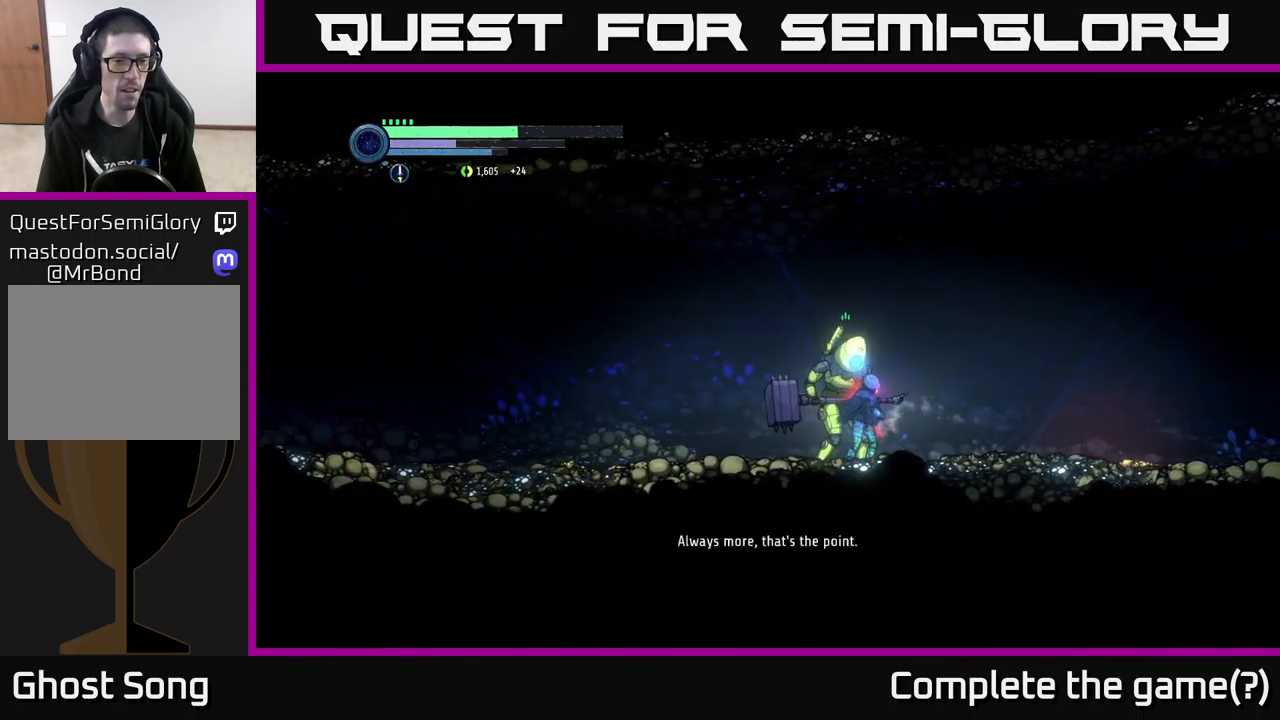
{"buttons": [], "left_stick": "right", "right_stick": "center", "events": []}
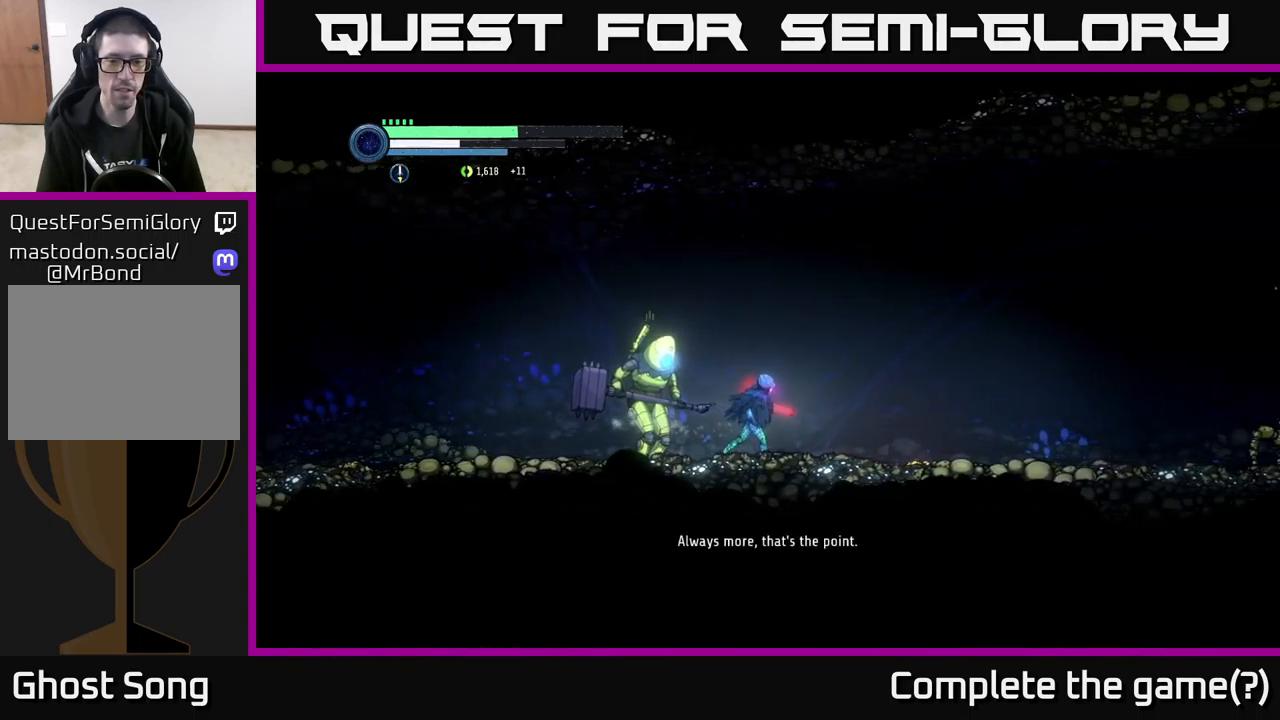
{"buttons": [], "left_stick": "right", "right_stick": "center", "events": []}
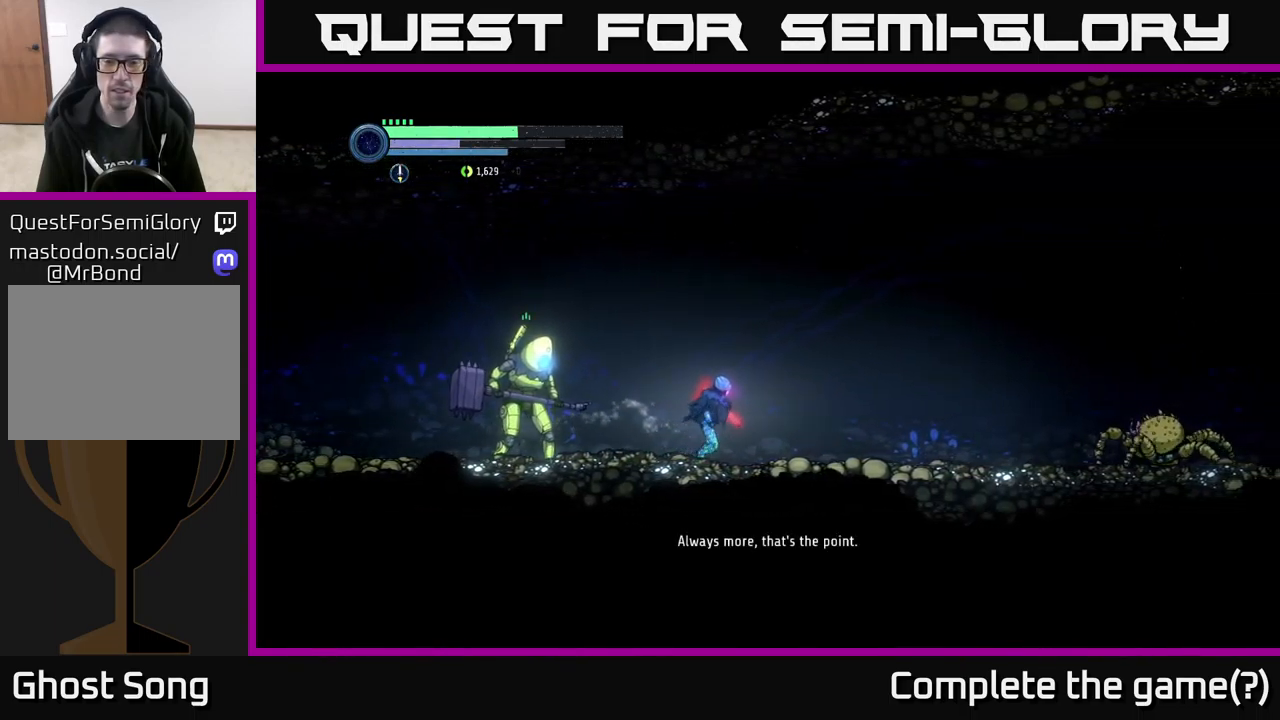
{"buttons": ["L2"], "left_stick": "right", "right_stick": "center", "events": [[17, "L2", "down"], [300, "Y", "down"], [417, "Y", "up"]]}
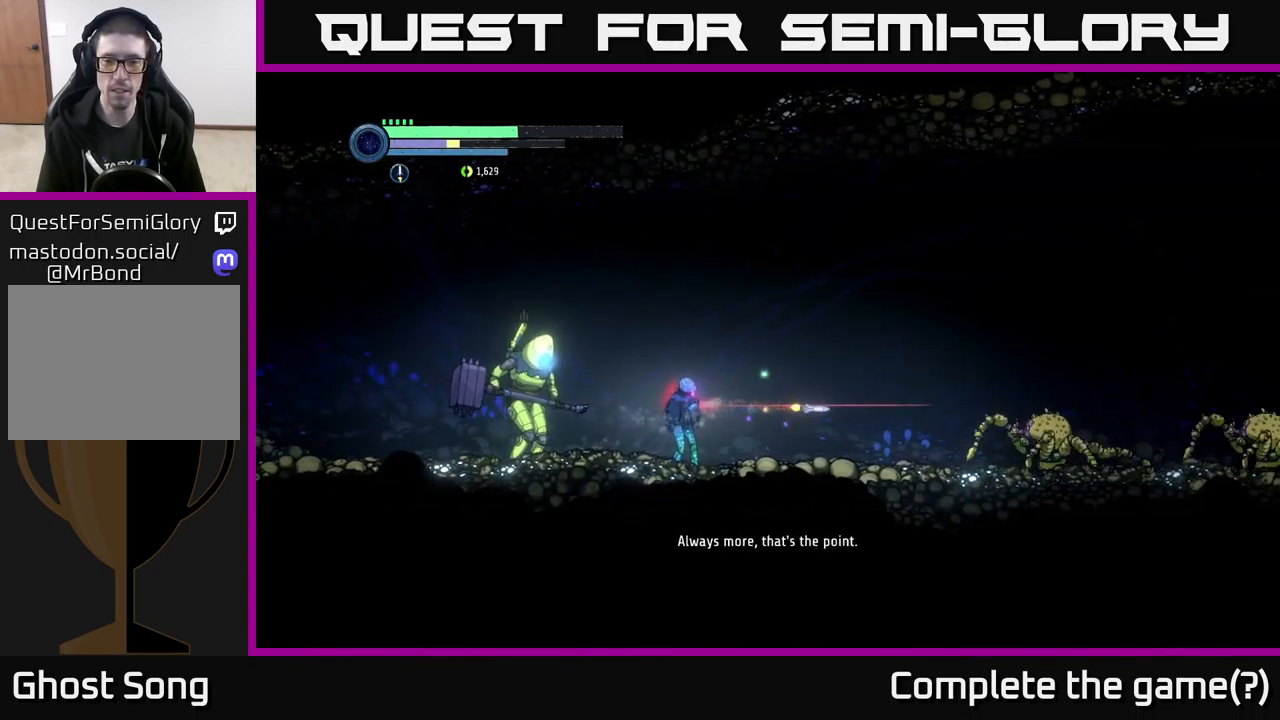
{"buttons": ["Y", "L2"], "left_stick": "right", "right_stick": "center", "events": [[167, "Y", "down"], [317, "Y", "up"], [483, "Y", "down"]]}
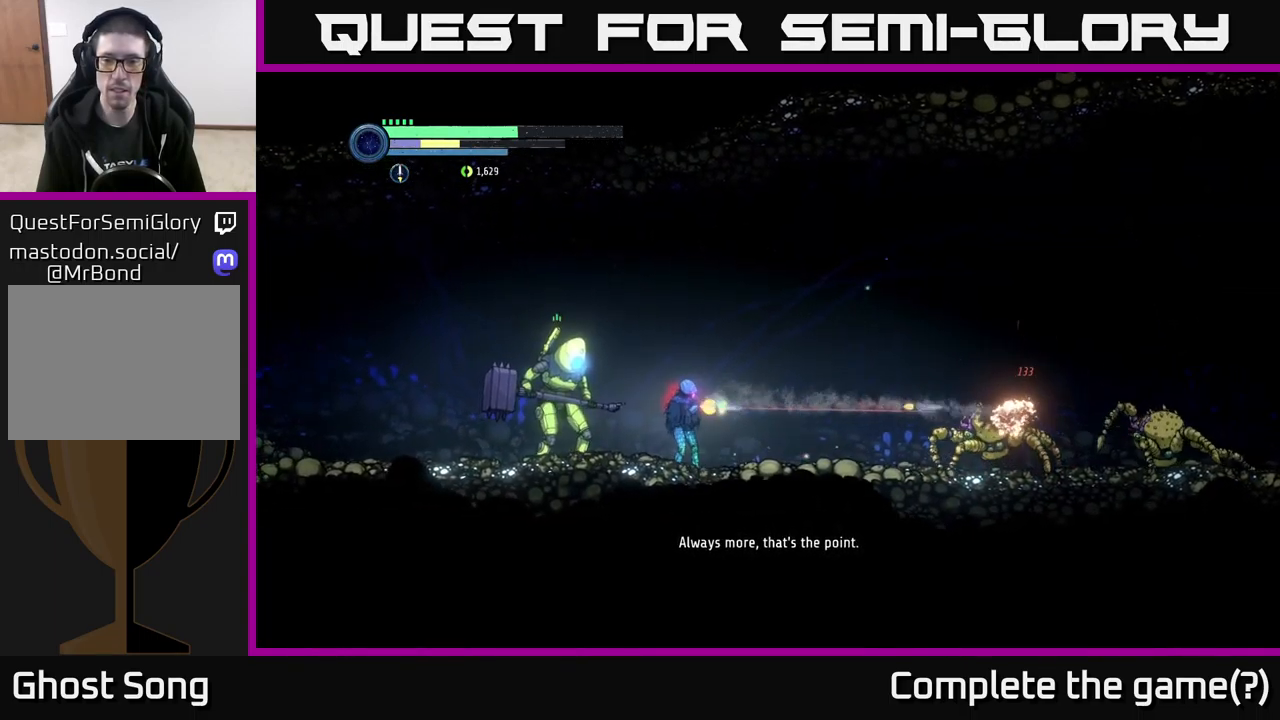
{"buttons": ["L2"], "left_stick": "right", "right_stick": "center", "events": [[117, "Y", "up"], [350, "Y", "down"], [483, "Y", "up"]]}
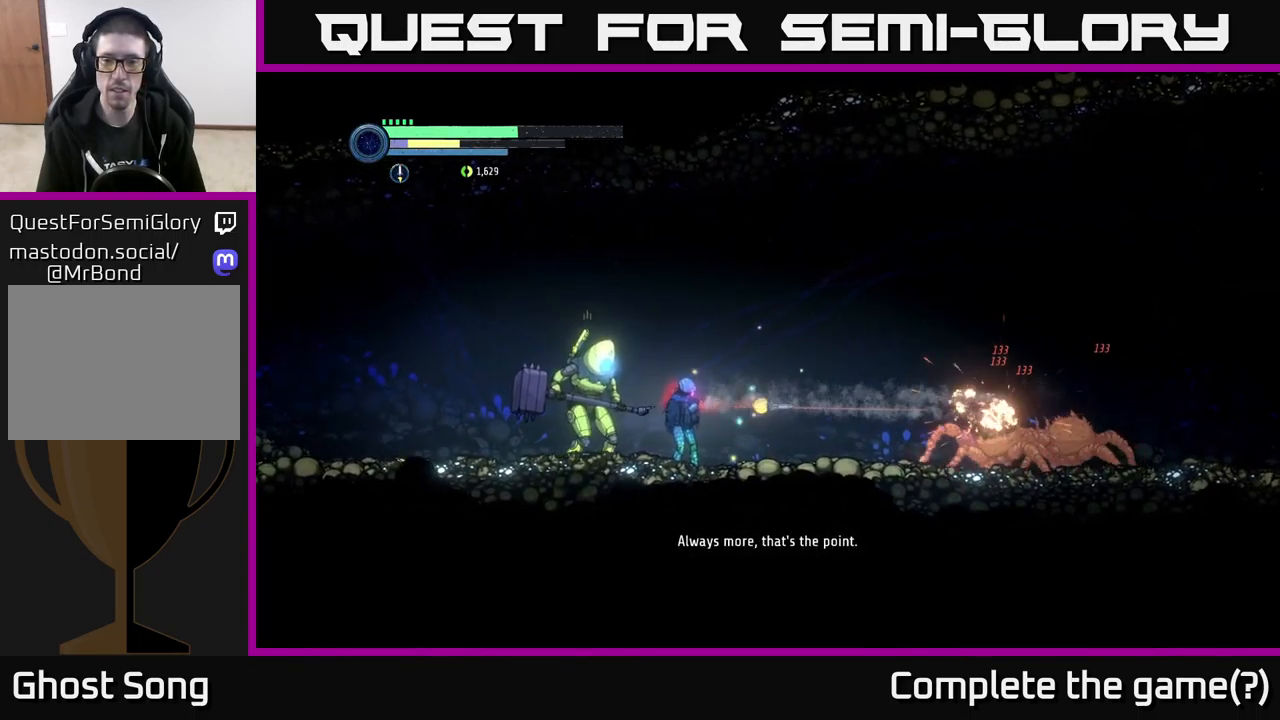
{"buttons": [], "left_stick": "right", "right_stick": "center", "events": [[133, "L2", "up"]]}
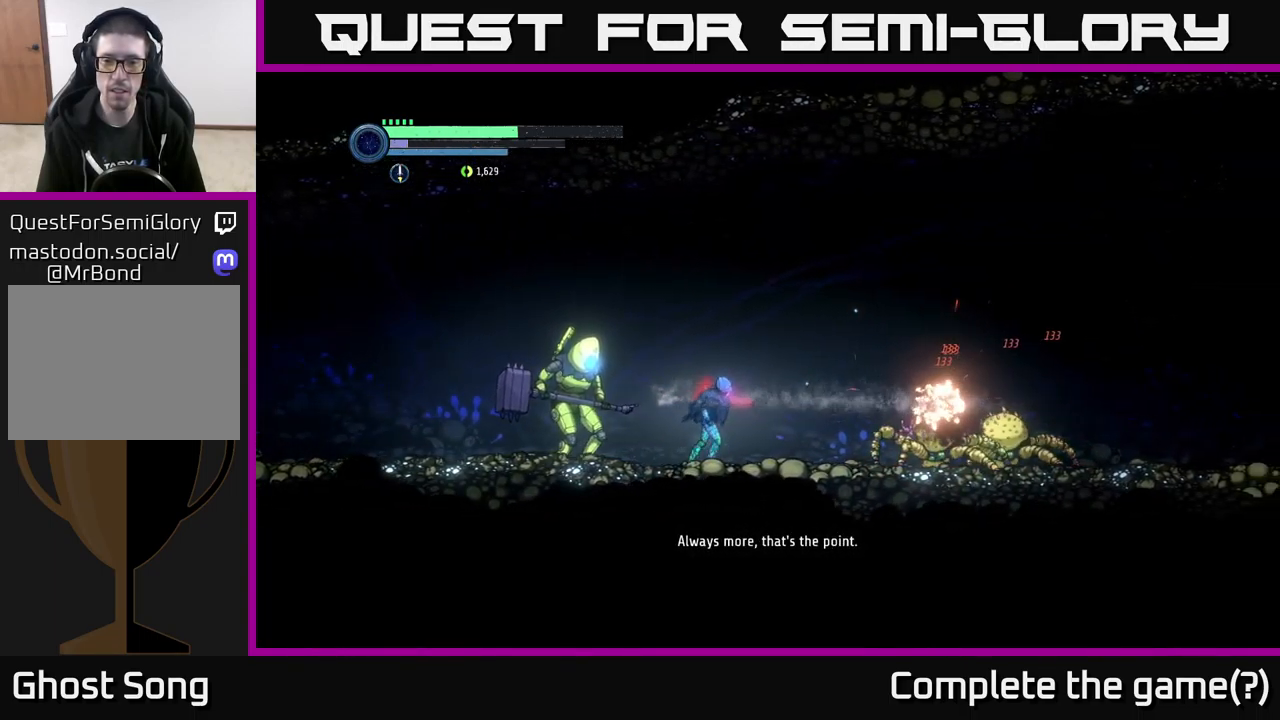
{"buttons": ["B"], "left_stick": "right", "right_stick": "center", "events": [[500, "B", "down"]]}
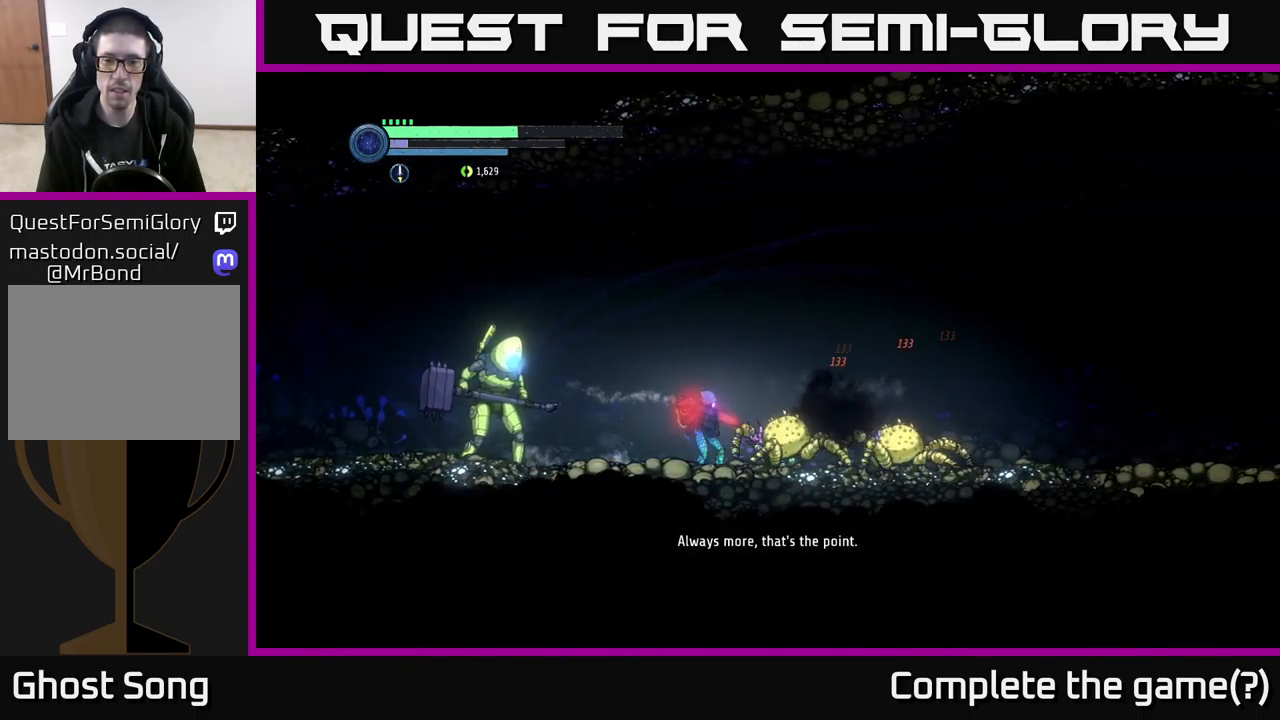
{"buttons": [], "left_stick": "center", "right_stick": "center", "events": [[83, "B", "up"], [267, "left_stick", "center"]]}
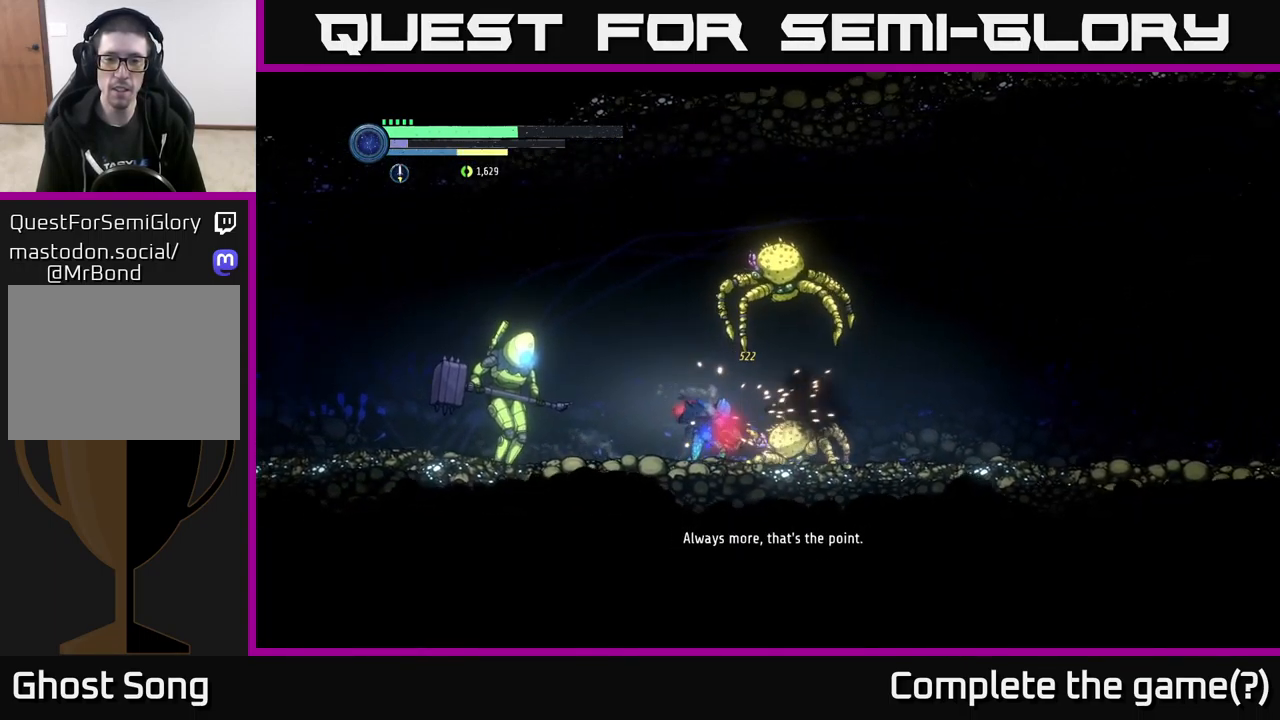
{"buttons": [], "left_stick": "right", "right_stick": "center", "events": [[167, "X", "down"], [200, "left_stick", "right"], [250, "X", "up"], [350, "X", "down"], [434, "X", "up"]]}
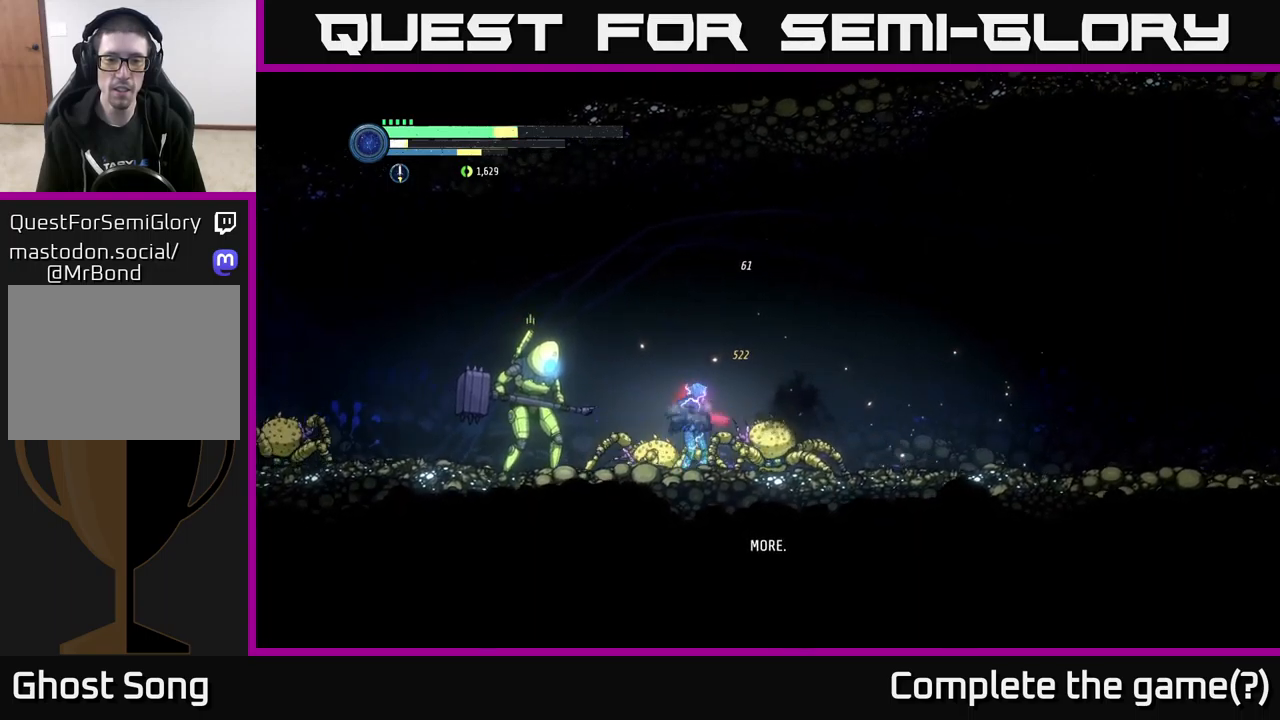
{"buttons": [], "left_stick": "left", "right_stick": "center", "events": [[100, "X", "down"], [184, "X", "up"], [334, "left_stick", "left"], [367, "B", "down"], [450, "B", "up"]]}
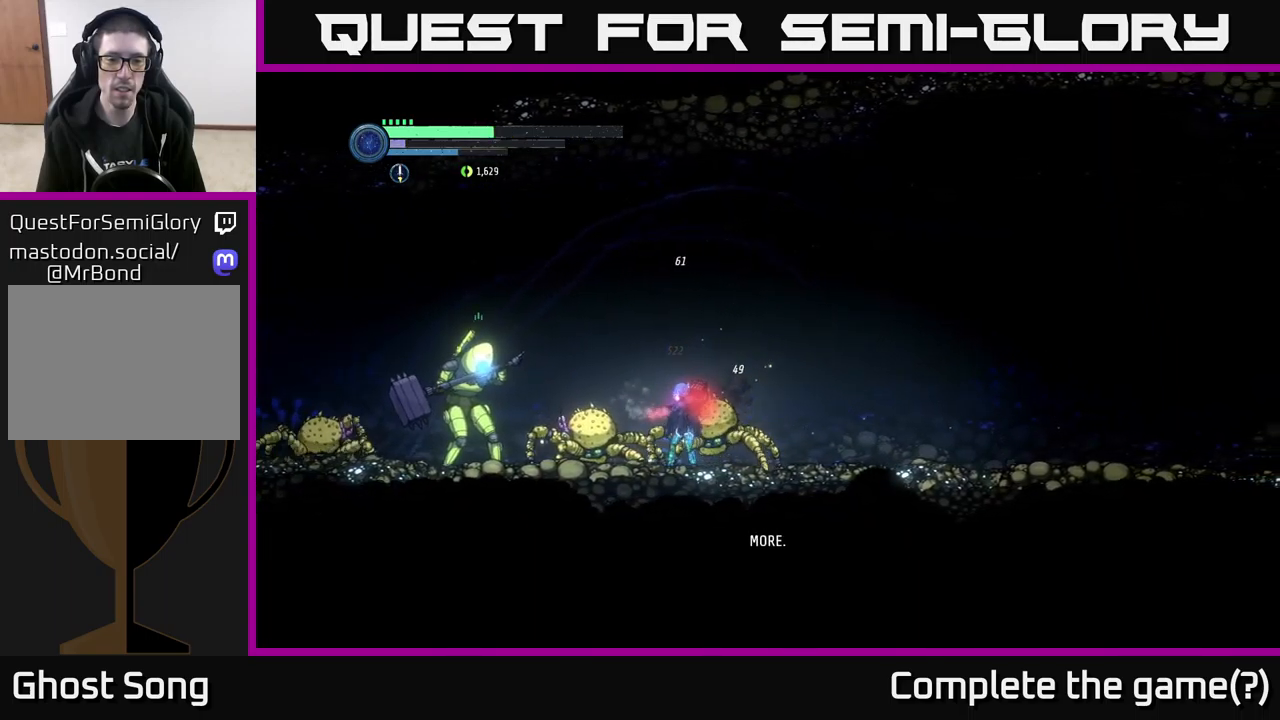
{"buttons": ["A"], "left_stick": "right", "right_stick": "center", "events": [[34, "left_stick", "center"], [67, "B", "down"], [117, "B", "up"], [367, "left_stick", "right"], [484, "A", "down"]]}
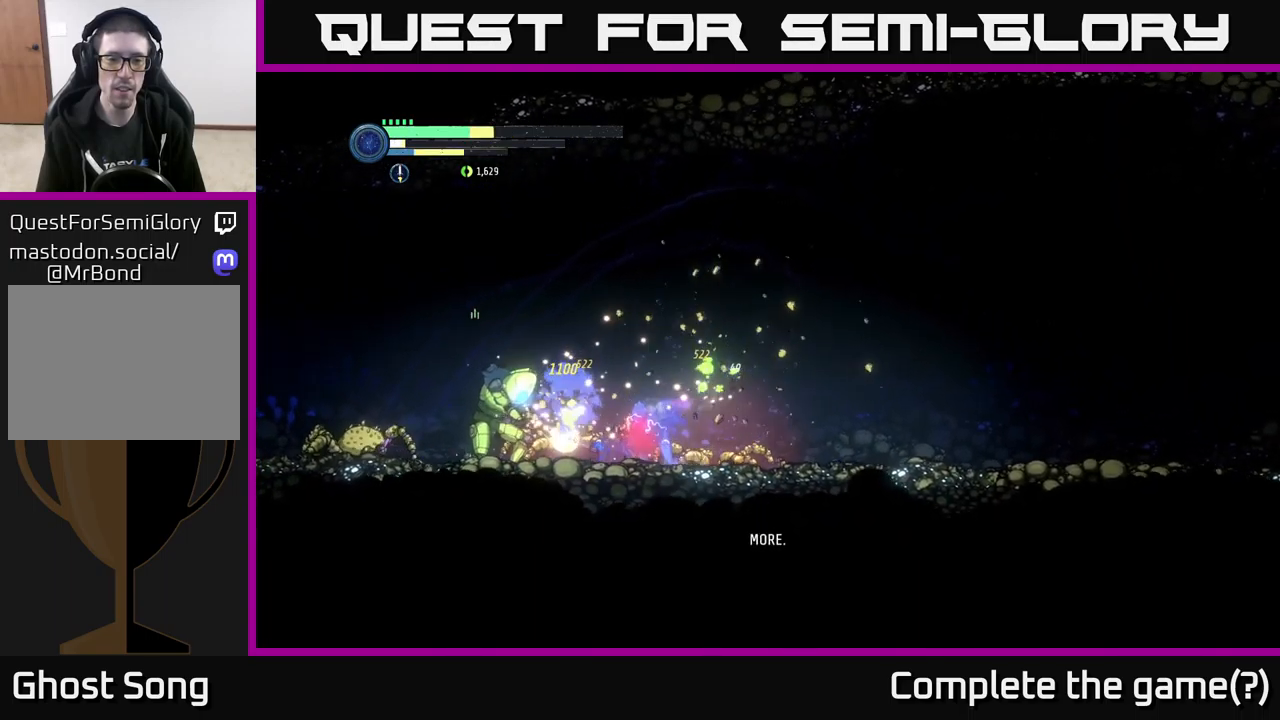
{"buttons": ["A"], "left_stick": "right", "right_stick": "center", "events": [[234, "A", "up"], [300, "A", "down"]]}
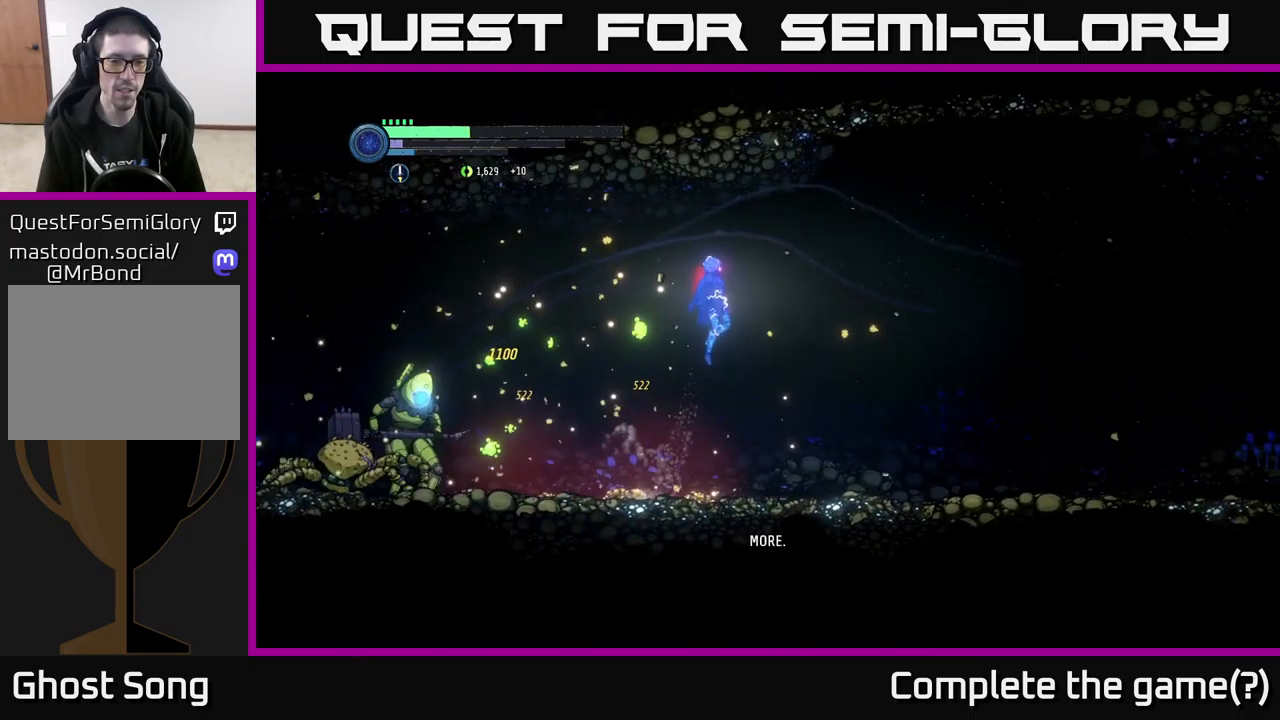
{"buttons": [], "left_stick": "right", "right_stick": "center", "events": [[17, "A", "up"]]}
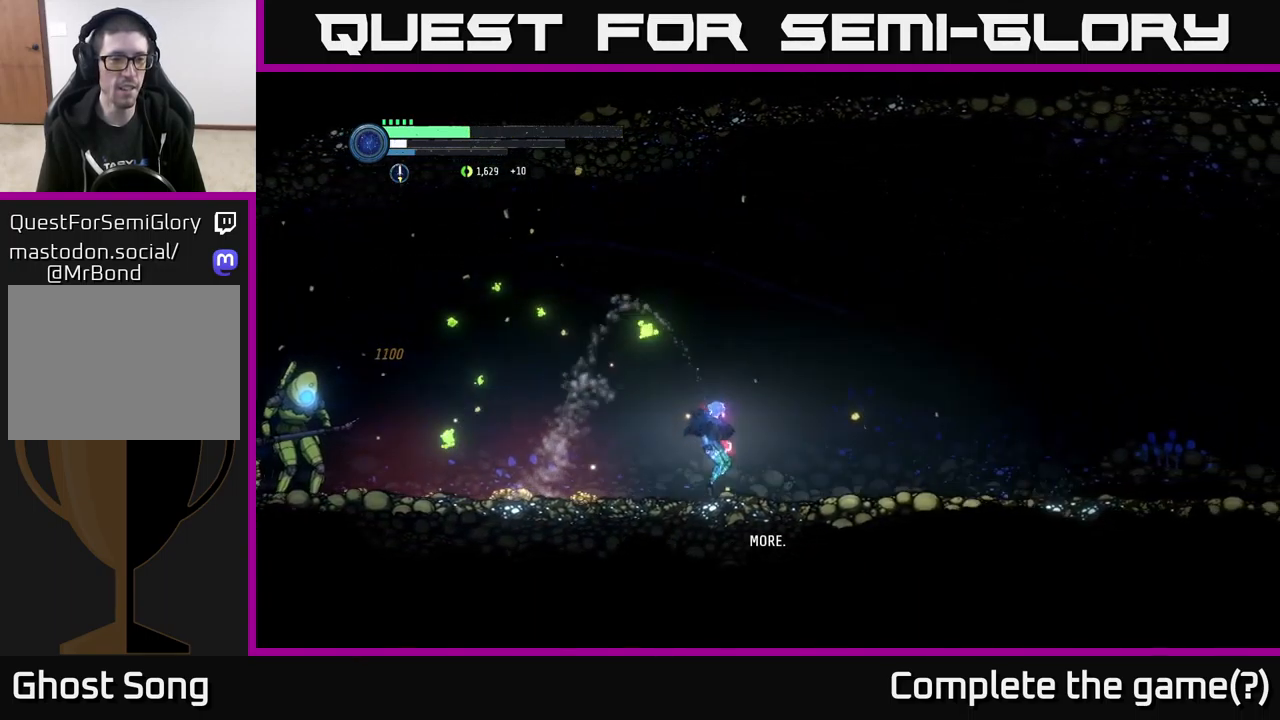
{"buttons": [], "left_stick": "left", "right_stick": "center", "events": [[134, "left_stick", "left"]]}
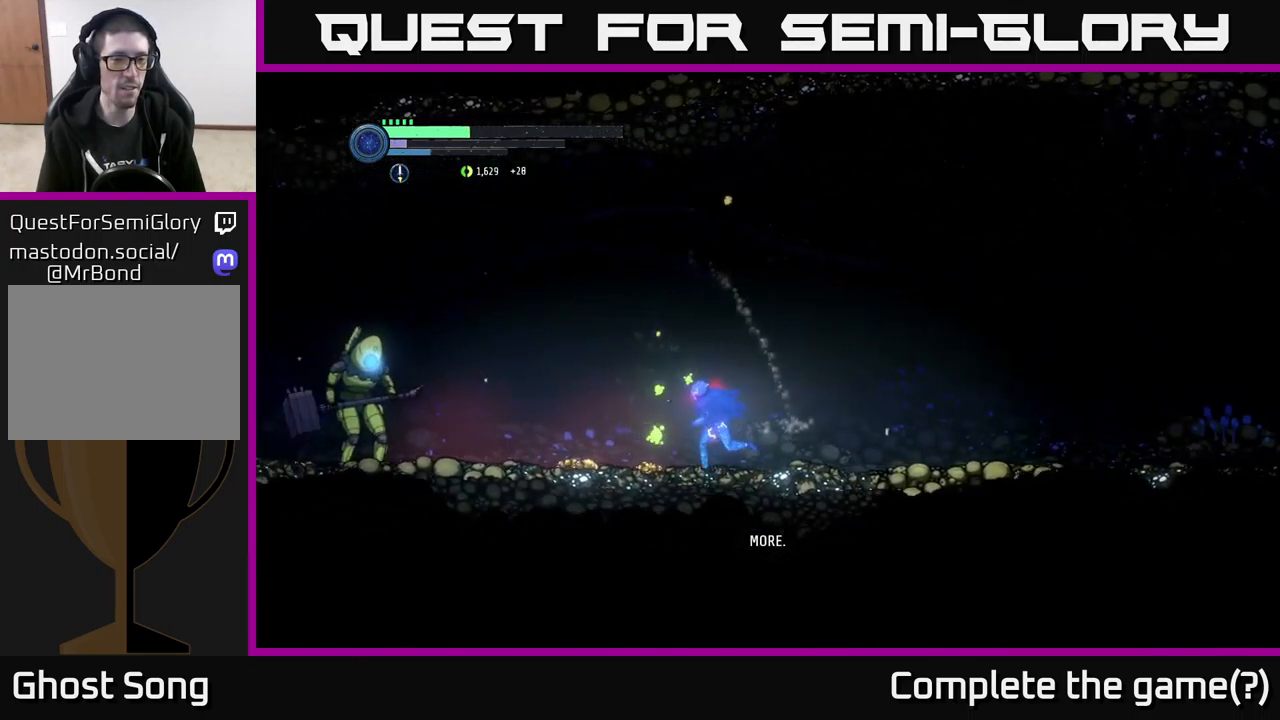
{"buttons": [], "left_stick": "left", "right_stick": "center", "events": []}
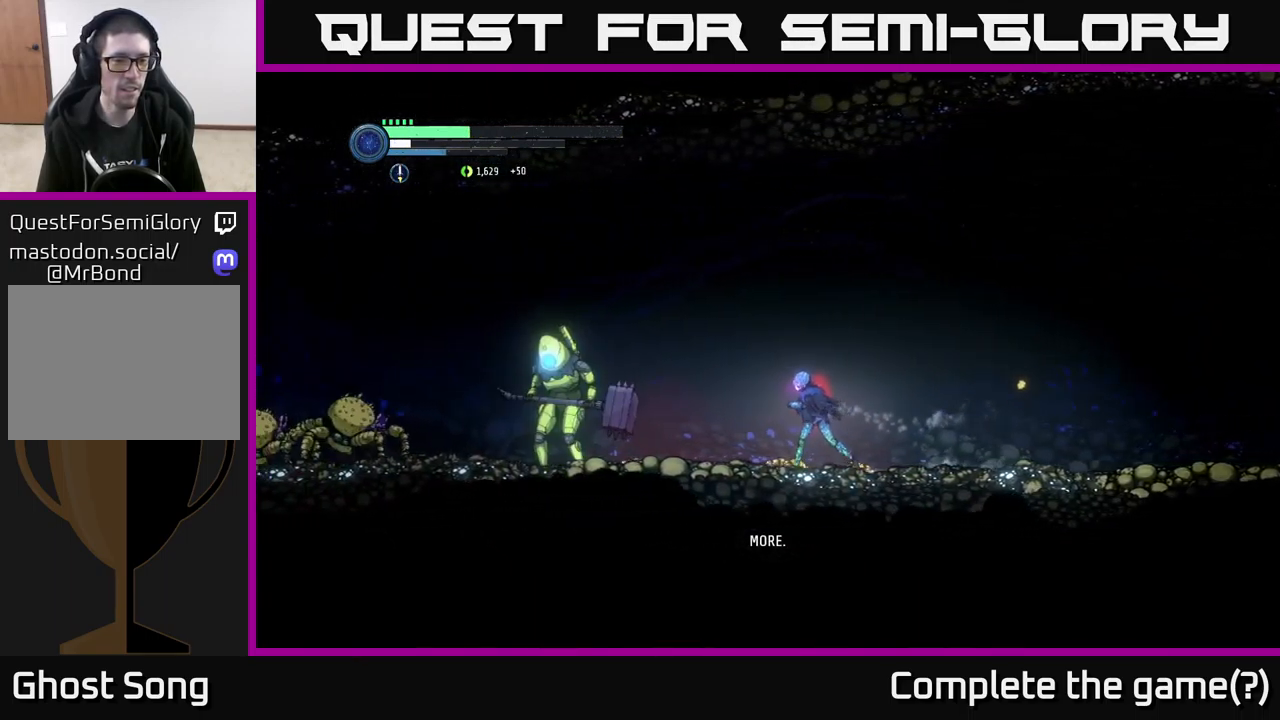
{"buttons": ["Y", "L2"], "left_stick": "left", "right_stick": "center", "events": [[34, "L2", "down"], [450, "Y", "down"]]}
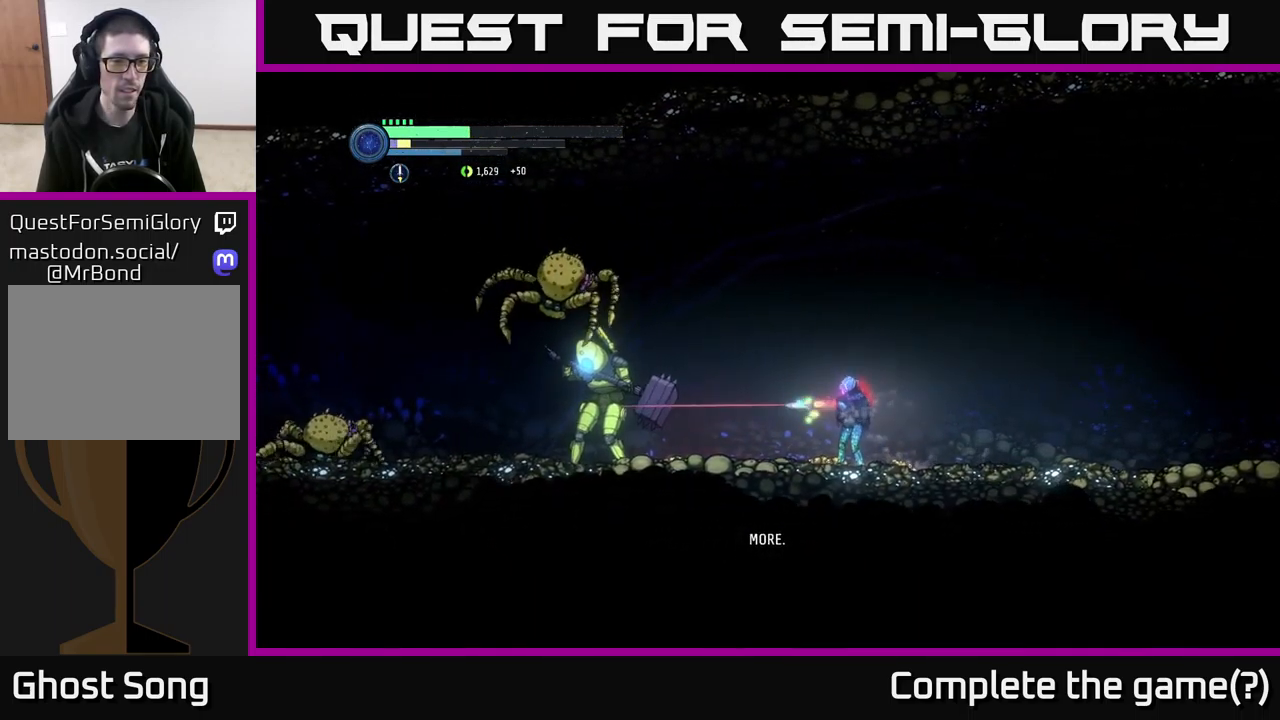
{"buttons": ["L2"], "left_stick": "left", "right_stick": "center", "events": [[84, "Y", "up"], [334, "Y", "down"], [484, "Y", "up"]]}
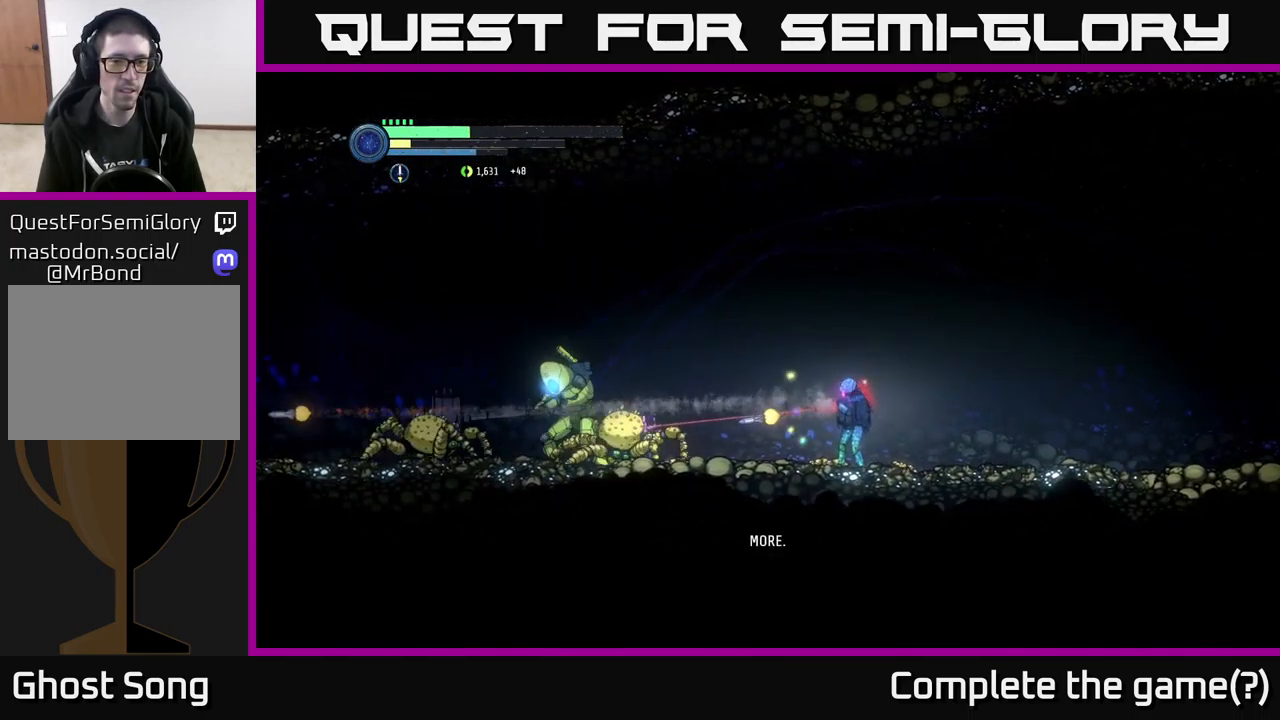
{"buttons": ["L2"], "left_stick": "left", "right_stick": "center", "events": [[200, "Y", "down"], [317, "Y", "up"]]}
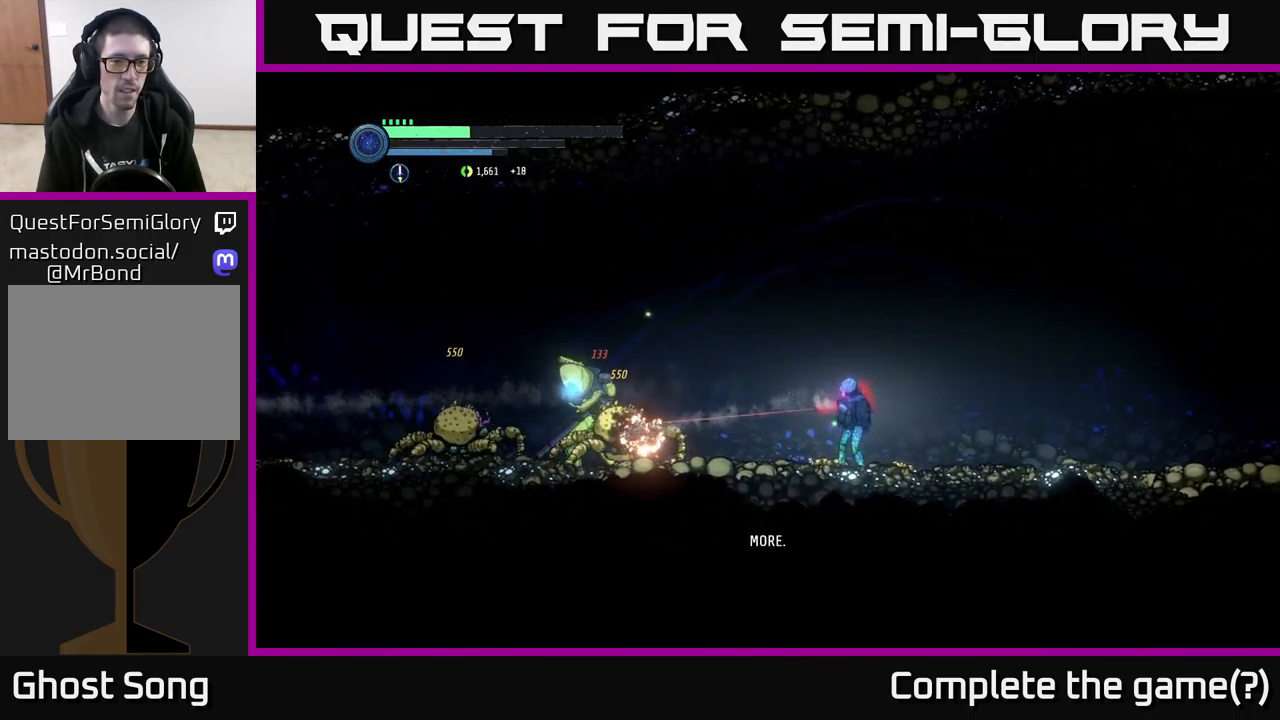
{"buttons": ["Y", "L2"], "left_stick": "left", "right_stick": "center", "events": [[50, "Y", "down"], [200, "Y", "up"], [416, "Y", "down"]]}
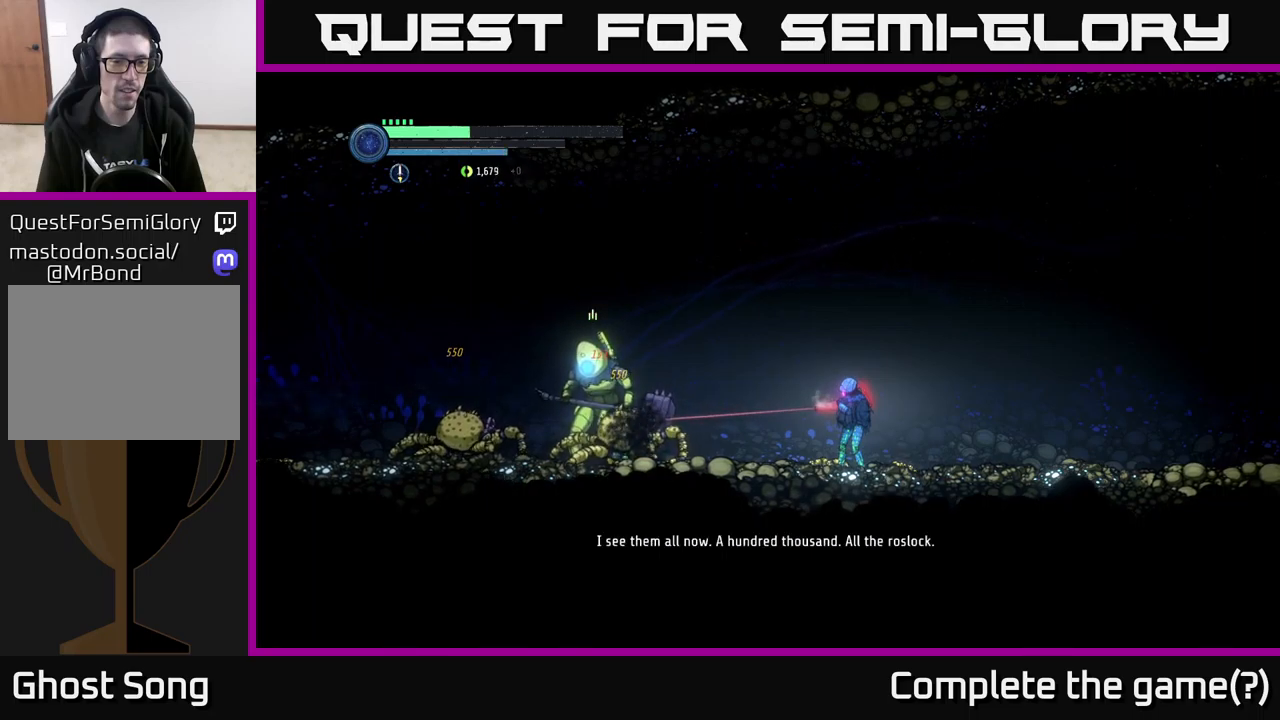
{"buttons": [], "left_stick": "left", "right_stick": "center", "events": [[67, "Y", "up"], [284, "L2", "up"]]}
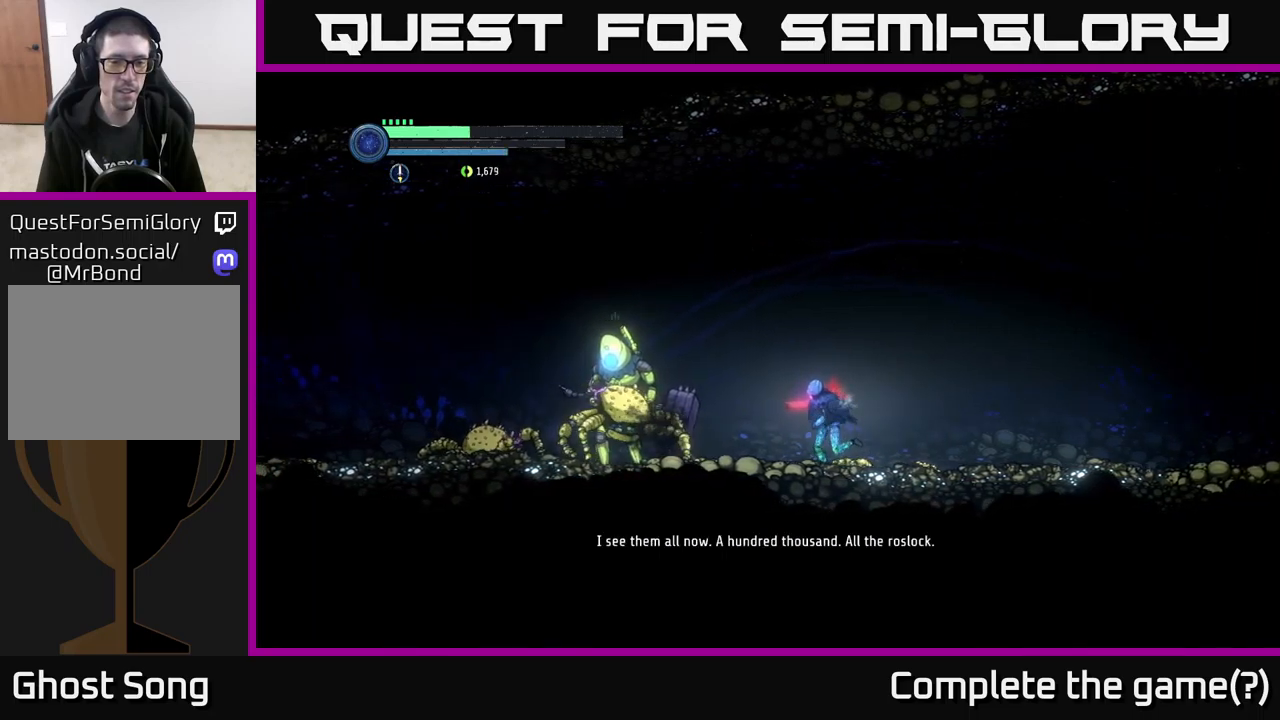
{"buttons": [], "left_stick": "left", "right_stick": "center", "events": []}
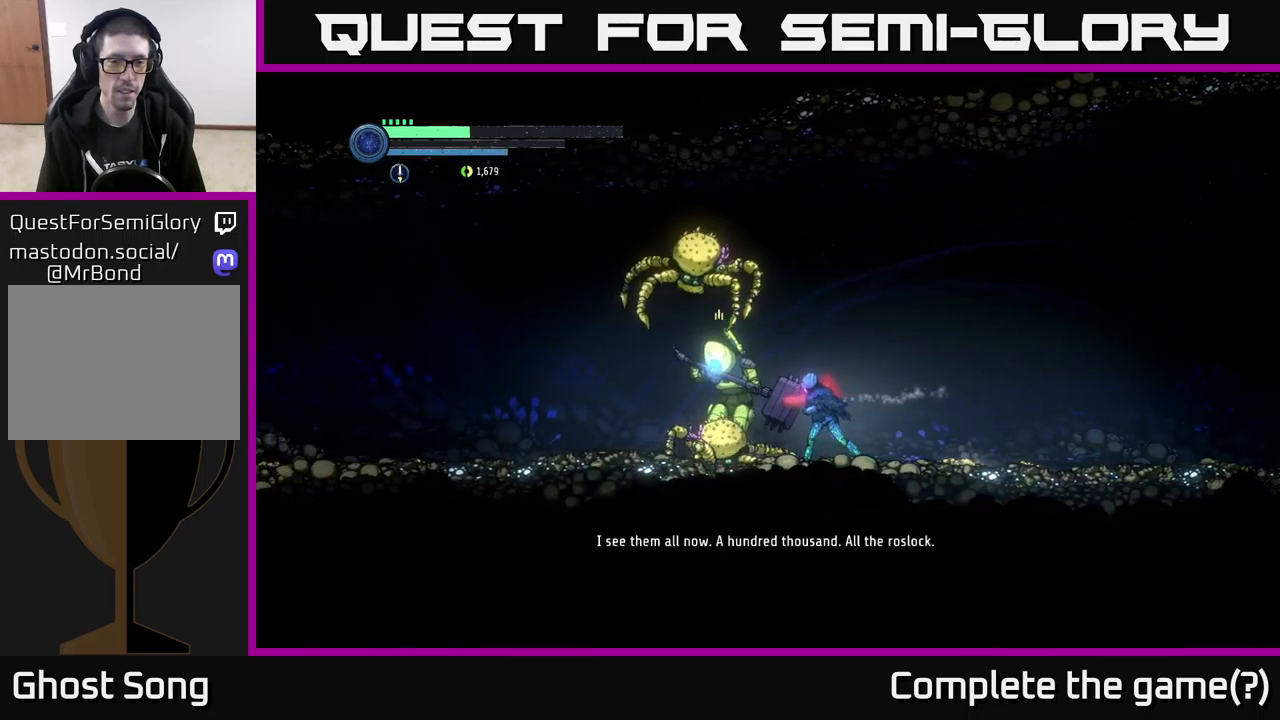
{"buttons": [], "left_stick": "center", "right_stick": "center", "events": [[67, "B", "down"], [117, "left_stick", "center"], [134, "B", "up"]]}
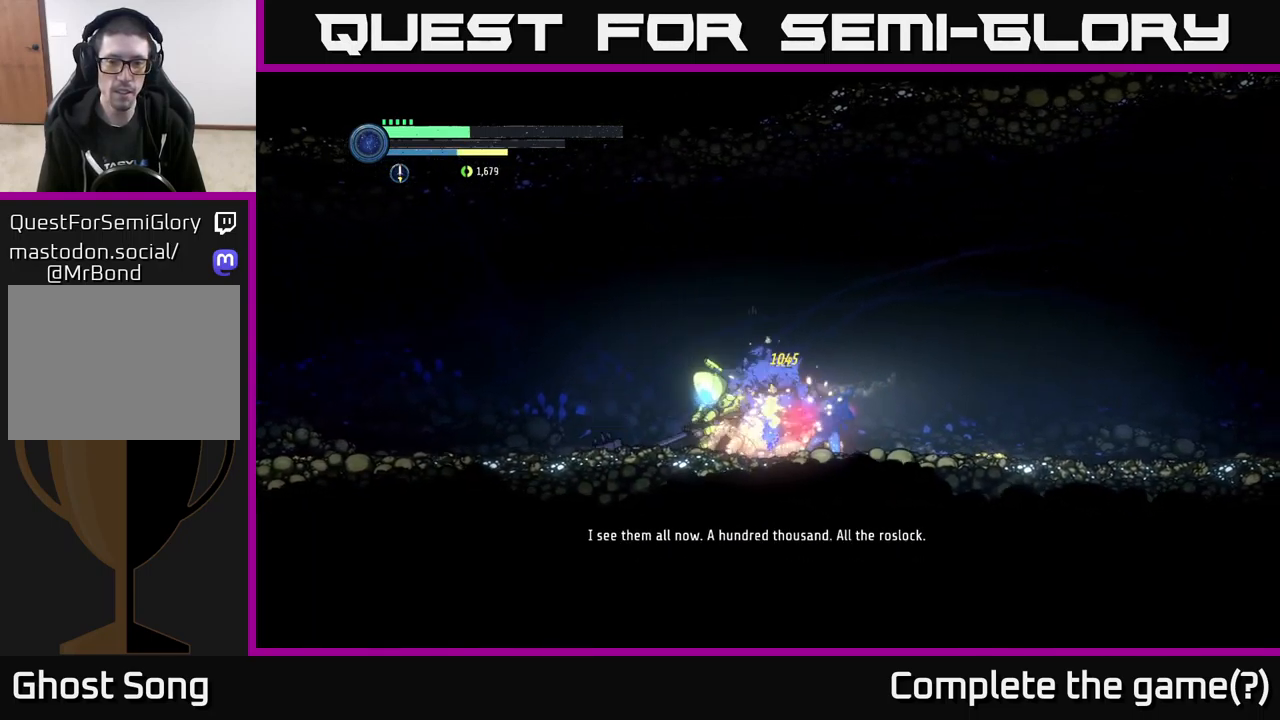
{"buttons": [], "left_stick": "center", "right_stick": "center", "events": [[384, "X", "down"], [500, "X", "up"]]}
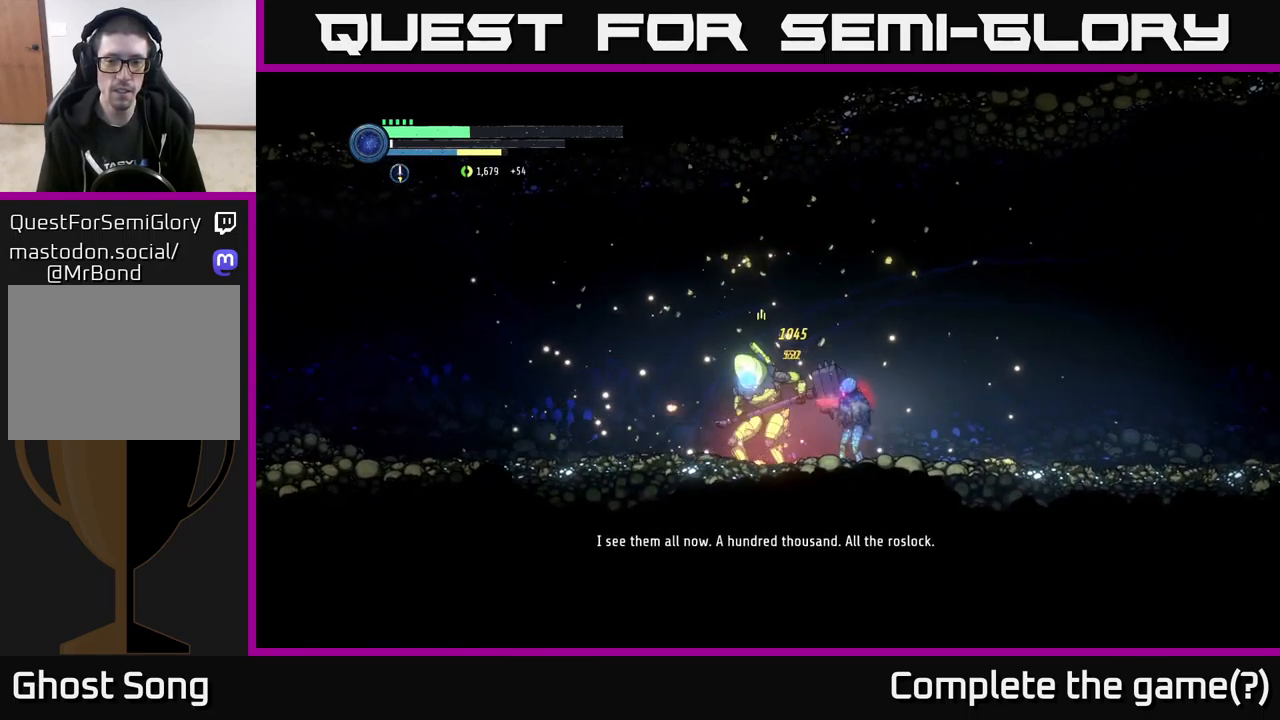
{"buttons": [], "left_stick": "right", "right_stick": "center", "events": [[150, "X", "down"], [250, "left_stick", "left"], [267, "X", "up"], [417, "left_stick", "right"]]}
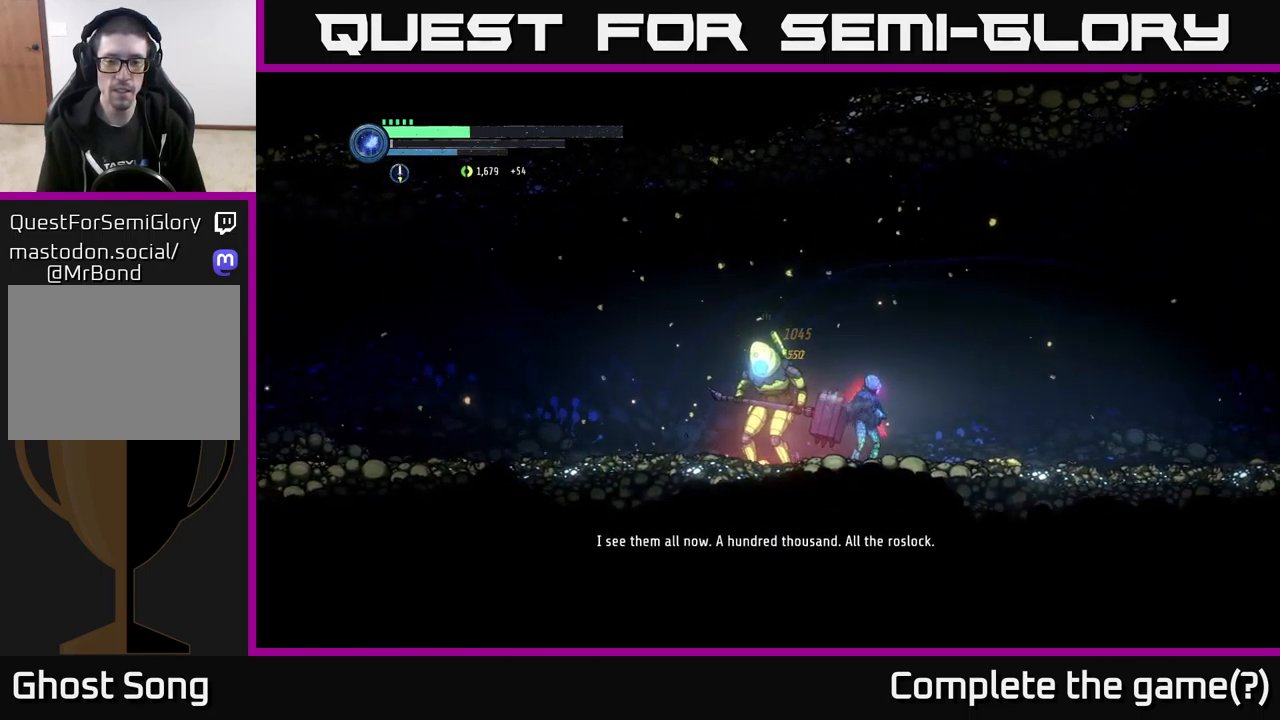
{"buttons": [], "left_stick": "left", "right_stick": "center", "events": [[300, "left_stick", "left"]]}
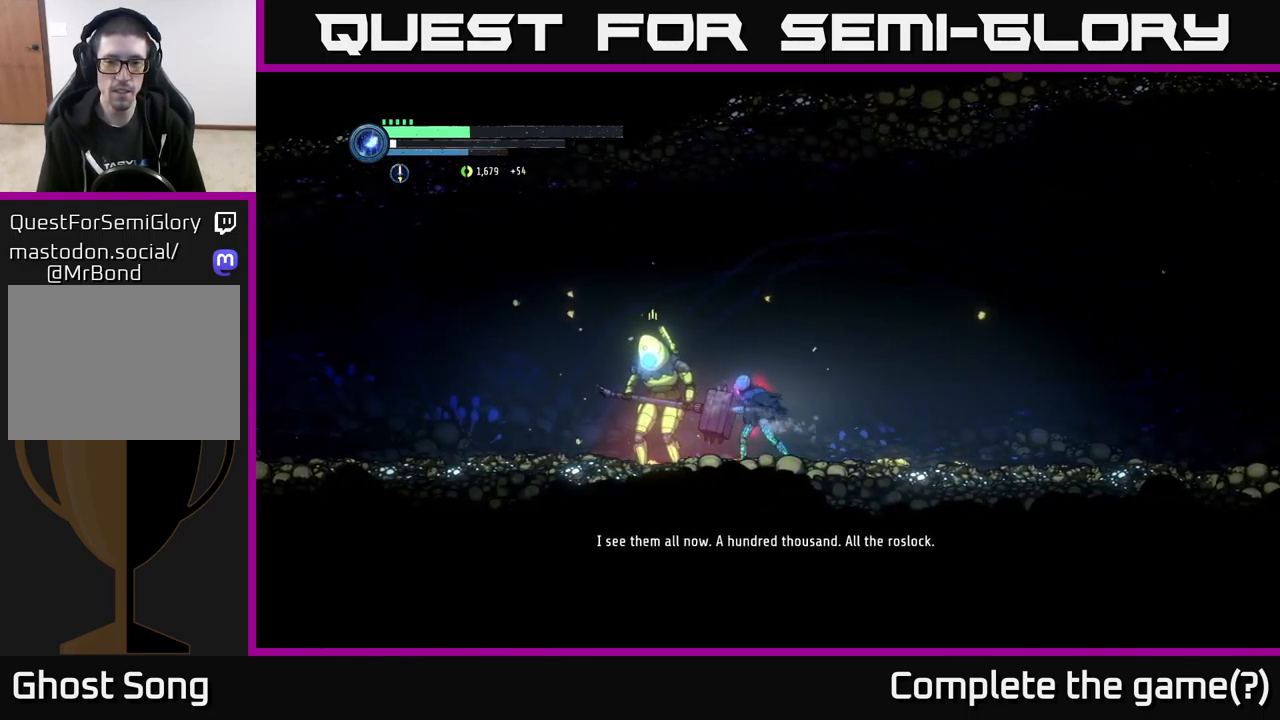
{"buttons": [], "left_stick": "left", "right_stick": "center", "events": []}
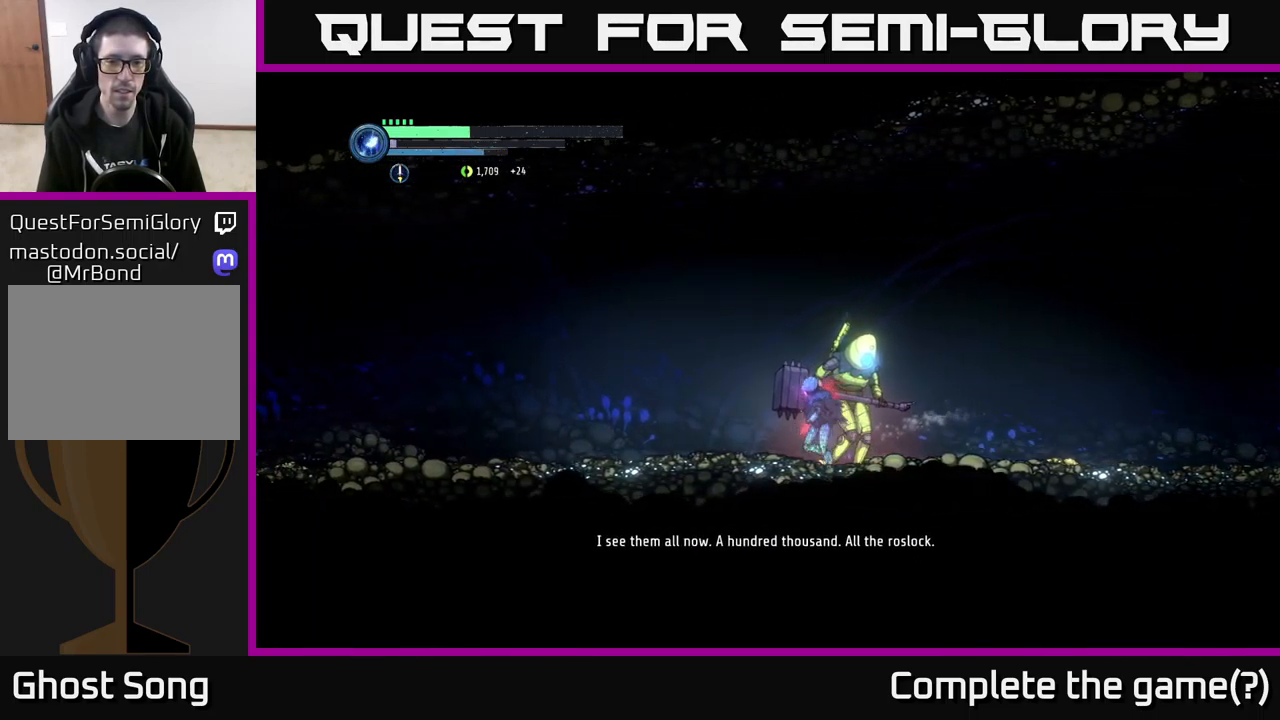
{"buttons": [], "left_stick": "center", "right_stick": "center", "events": [[267, "left_stick", "center"]]}
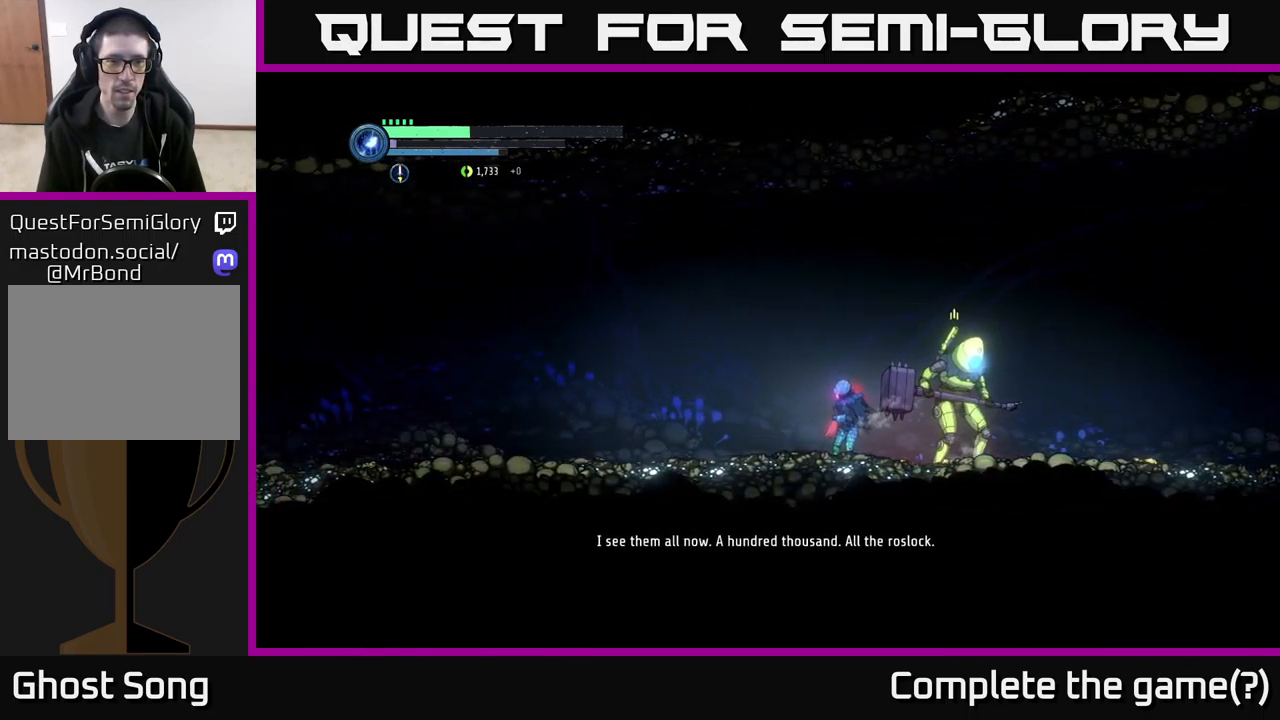
{"buttons": [], "left_stick": "right", "right_stick": "center", "events": [[17, "left_stick", "left"], [84, "L2", "down"], [184, "L2", "up"], [217, "left_stick", "right"]]}
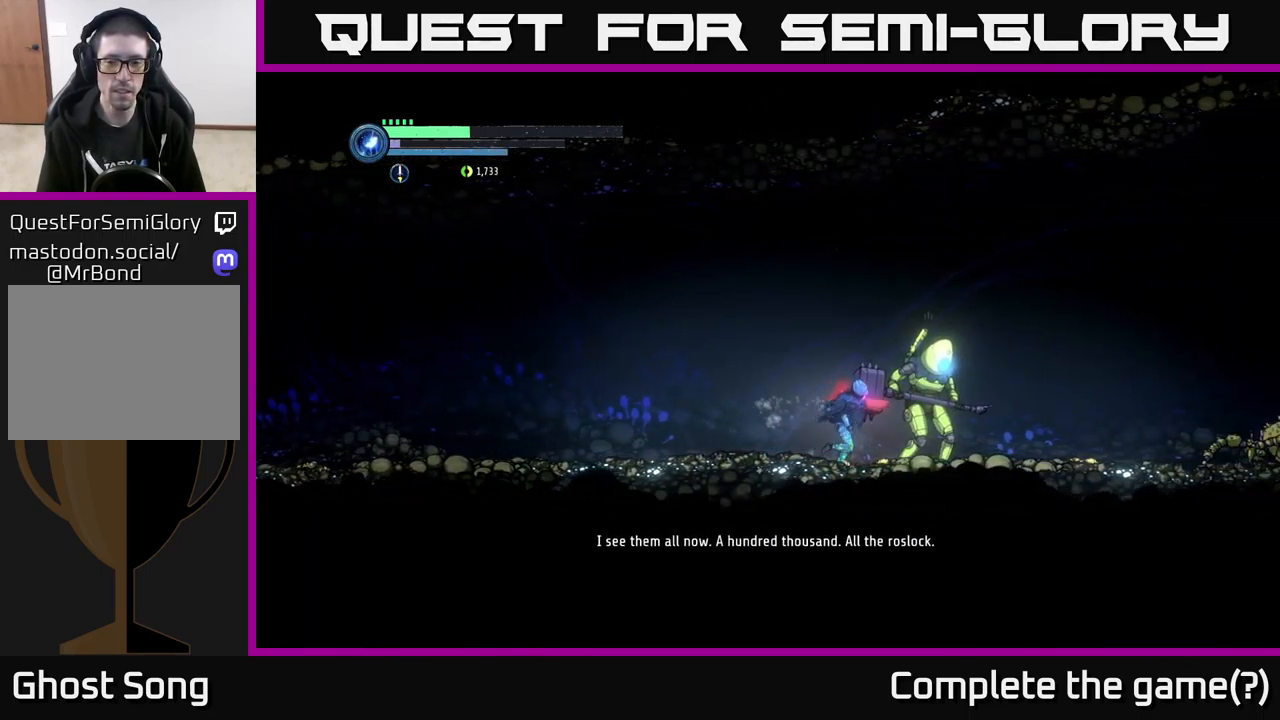
{"buttons": ["L2"], "left_stick": "right", "right_stick": "center", "events": [[217, "L2", "down"], [301, "X", "down"], [451, "X", "up"]]}